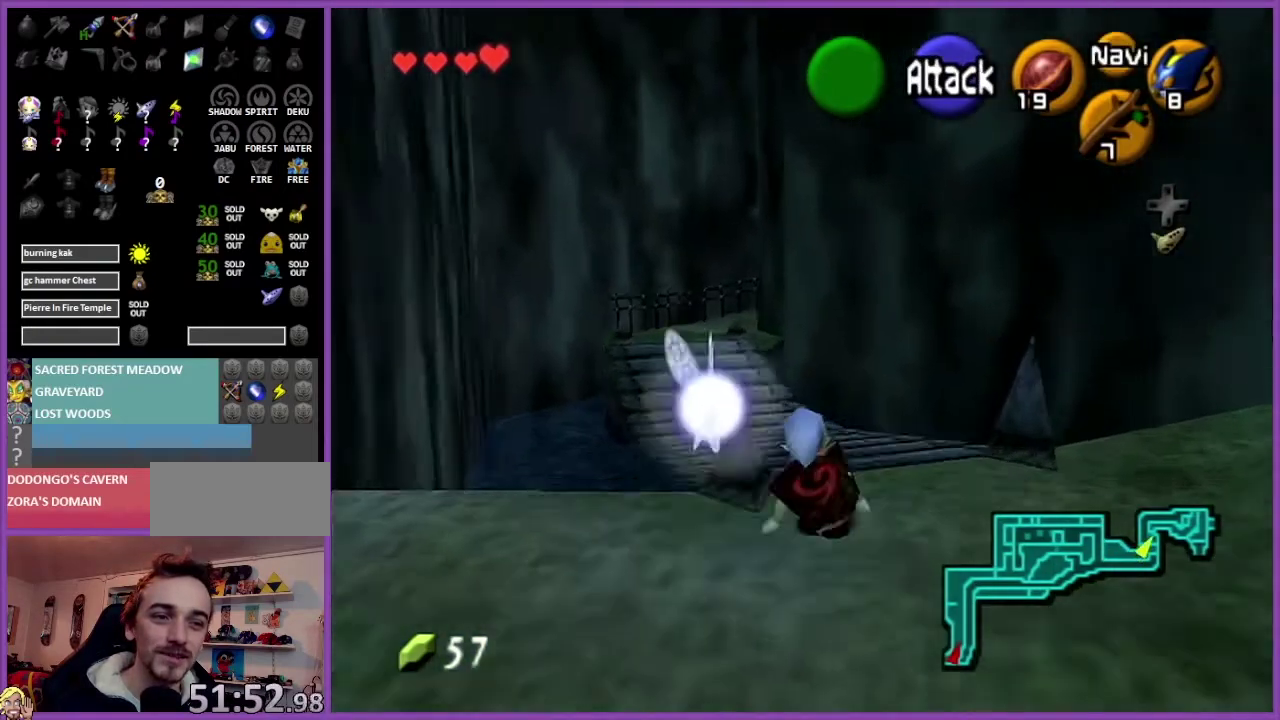
Gameplay with a controller (Nintendo layout); each line is a JSON object with the inputs held at the frame after it. "events" lists button and stick changes between this image and that frame as [ms after this image, input, new state], when the widget could be followed in between. Not read: L3 R3.
{"buttons": ["A"], "left_stick": "up", "events": [[66, "left_stick", "up"], [367, "A", "down"]]}
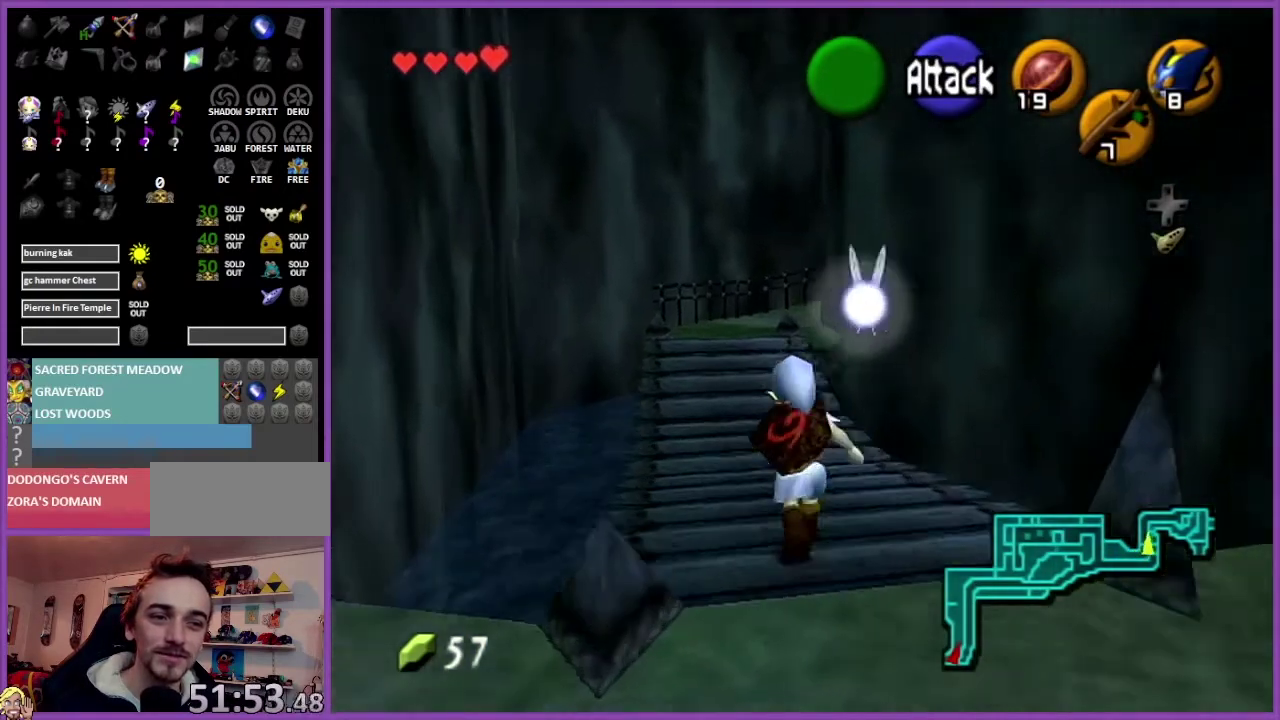
{"buttons": [], "left_stick": "up", "events": [[33, "A", "up"]]}
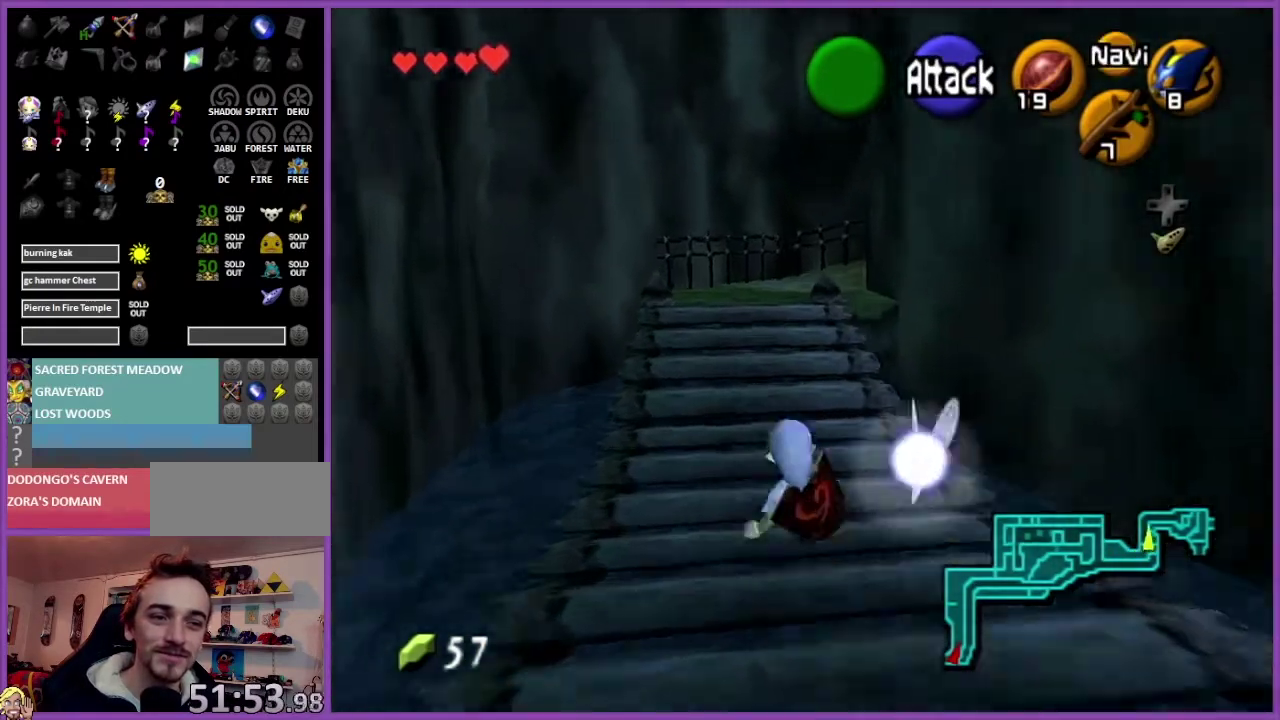
{"buttons": [], "left_stick": "up", "events": [[233, "A", "down"], [367, "A", "up"]]}
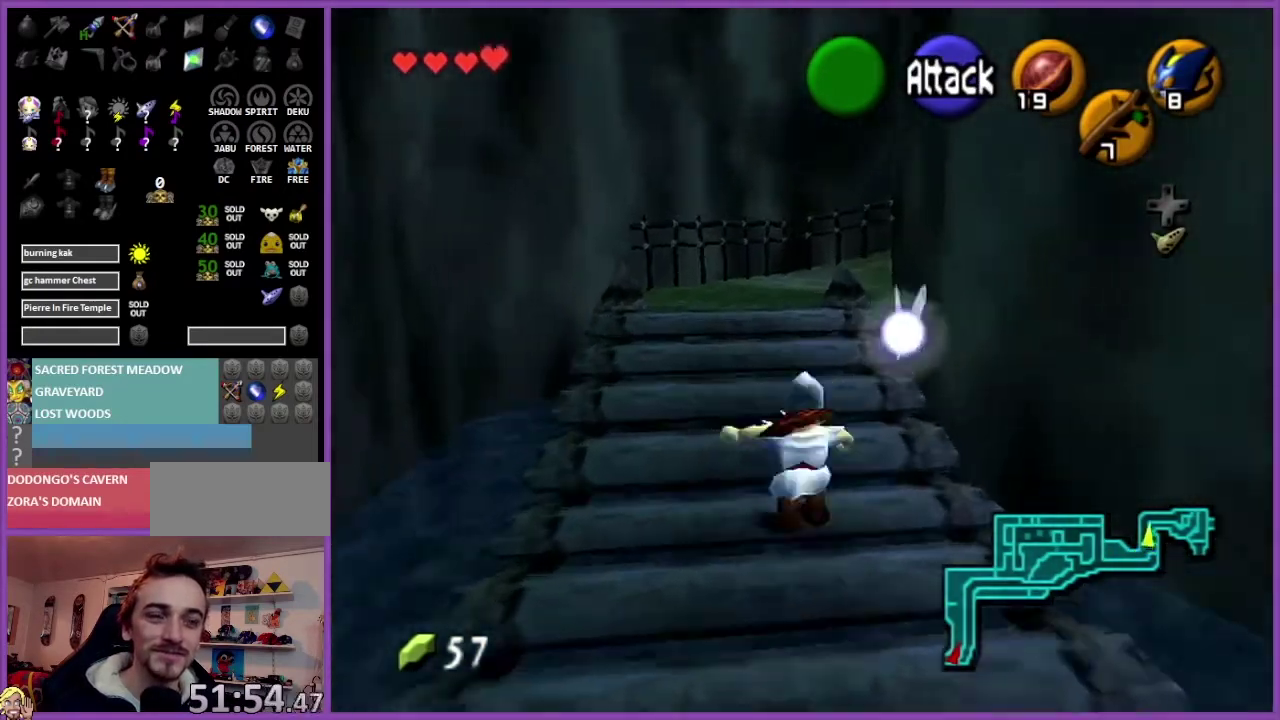
{"buttons": [], "left_stick": "up", "events": []}
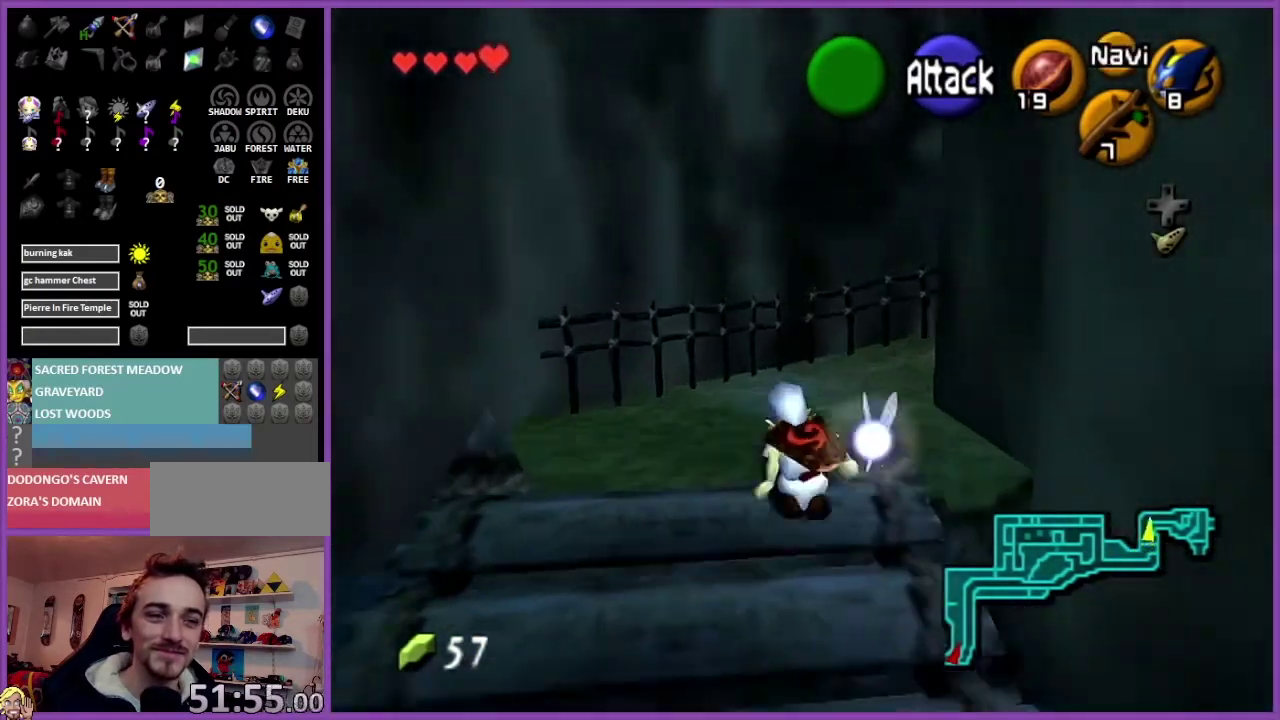
{"buttons": [], "left_stick": "up", "events": [[200, "left_stick", "up-right"], [400, "left_stick", "up"]]}
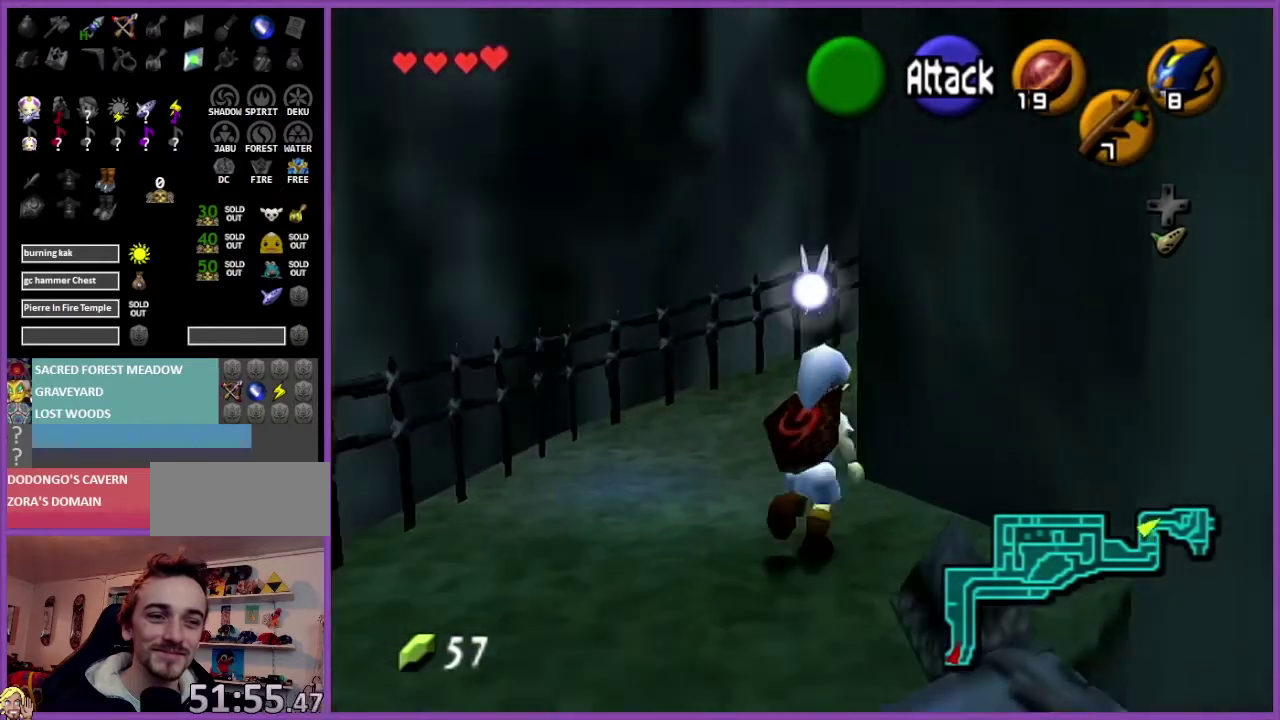
{"buttons": [], "left_stick": "up-right", "events": [[400, "left_stick", "up-right"]]}
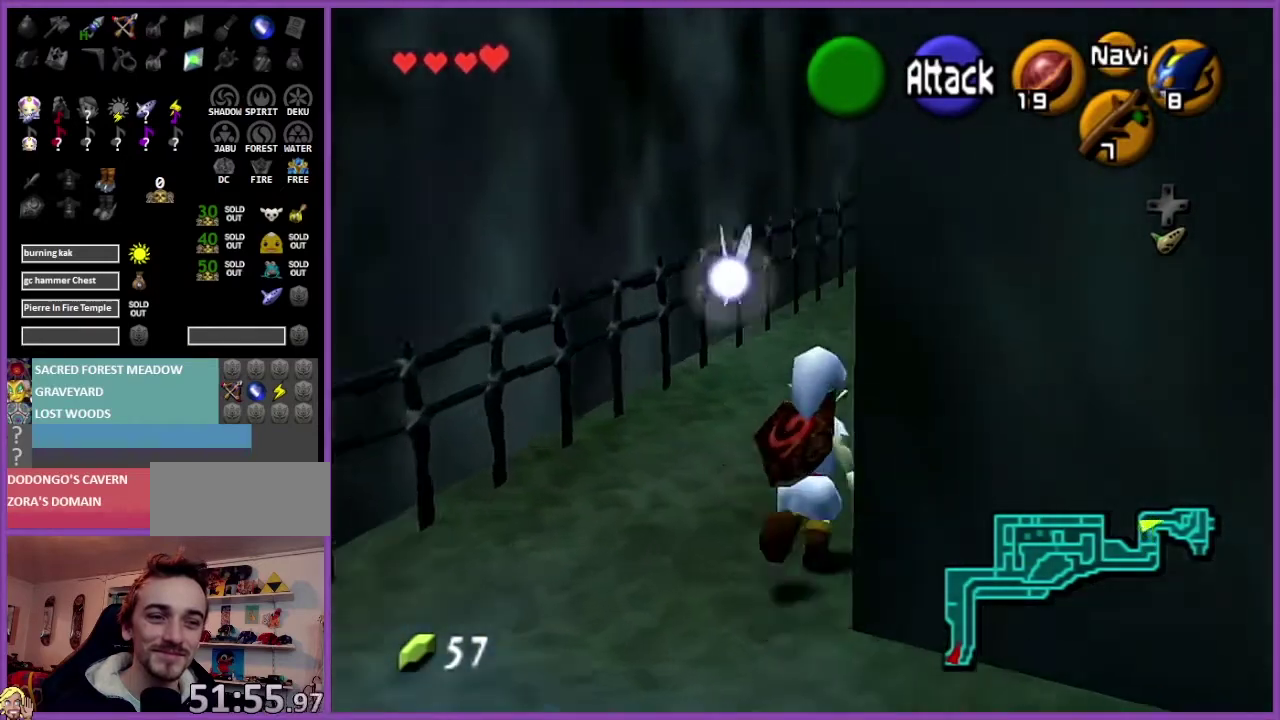
{"buttons": [], "left_stick": "up", "events": [[133, "A", "down"], [166, "Z", "down"], [266, "left_stick", "up"], [300, "A", "up"], [300, "Z", "up"]]}
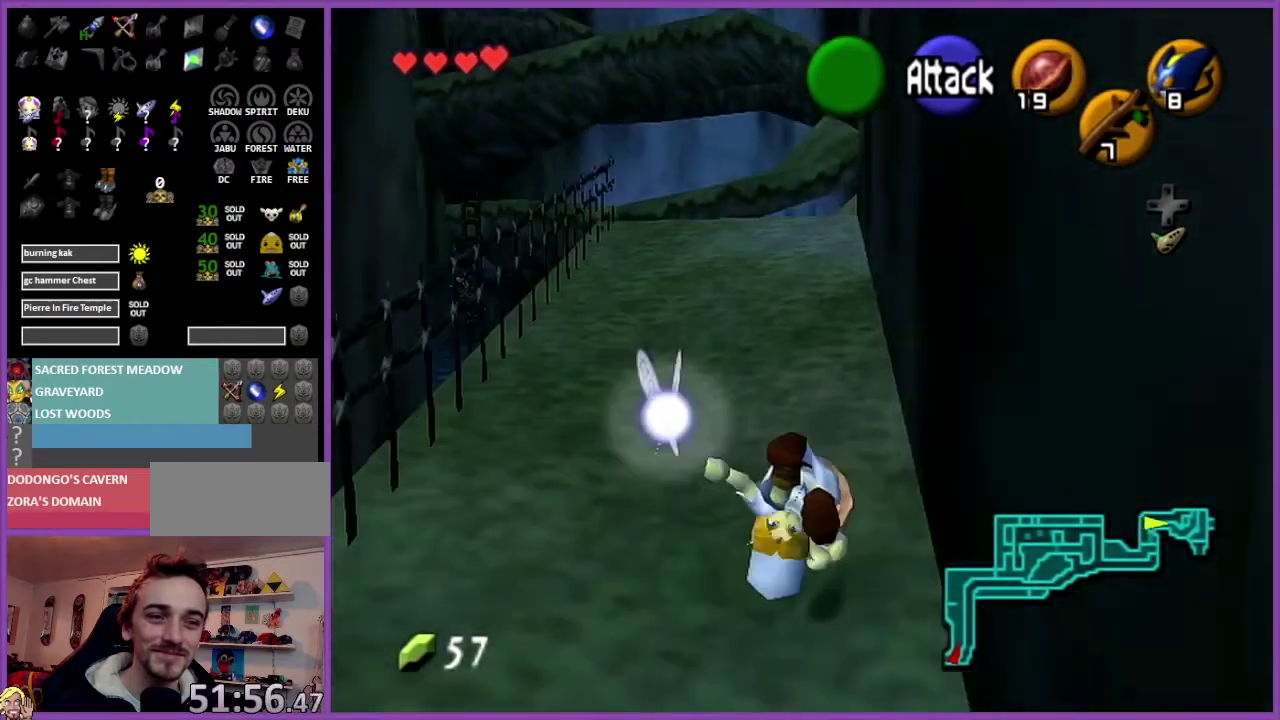
{"buttons": ["A"], "left_stick": "up", "events": [[400, "A", "down"]]}
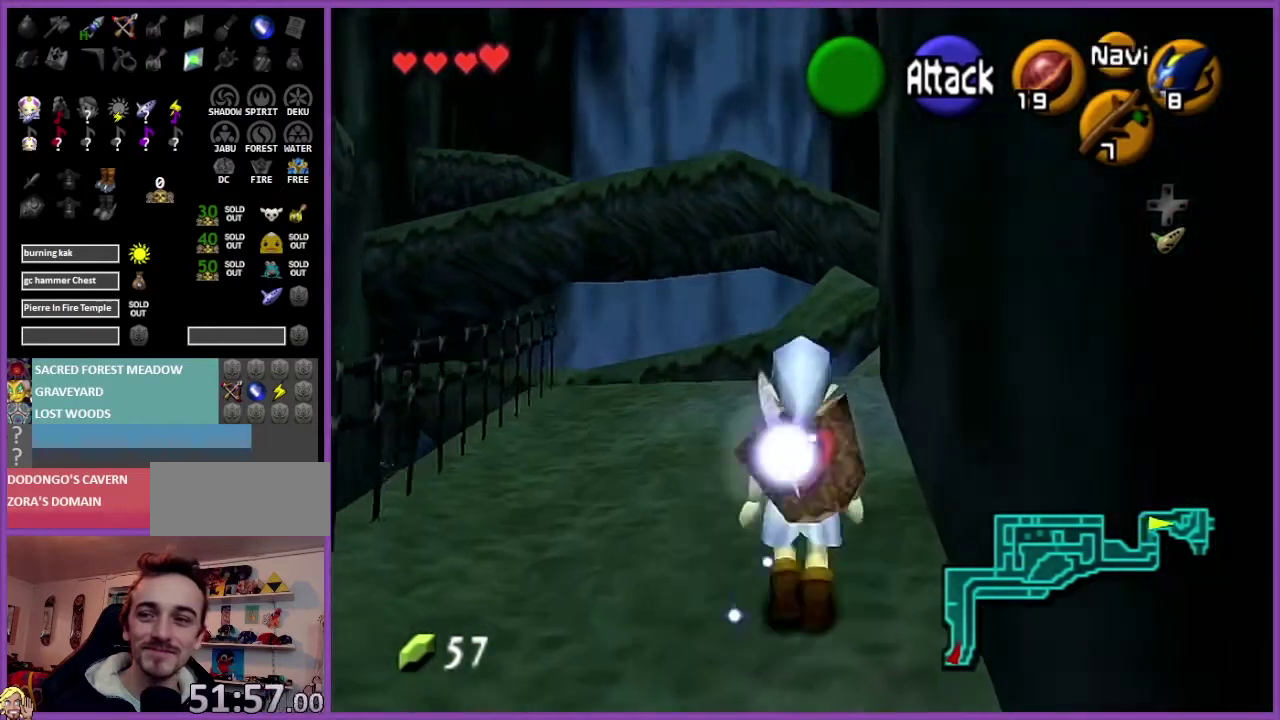
{"buttons": [], "left_stick": "up-right", "events": [[66, "A", "up"], [500, "left_stick", "up-right"]]}
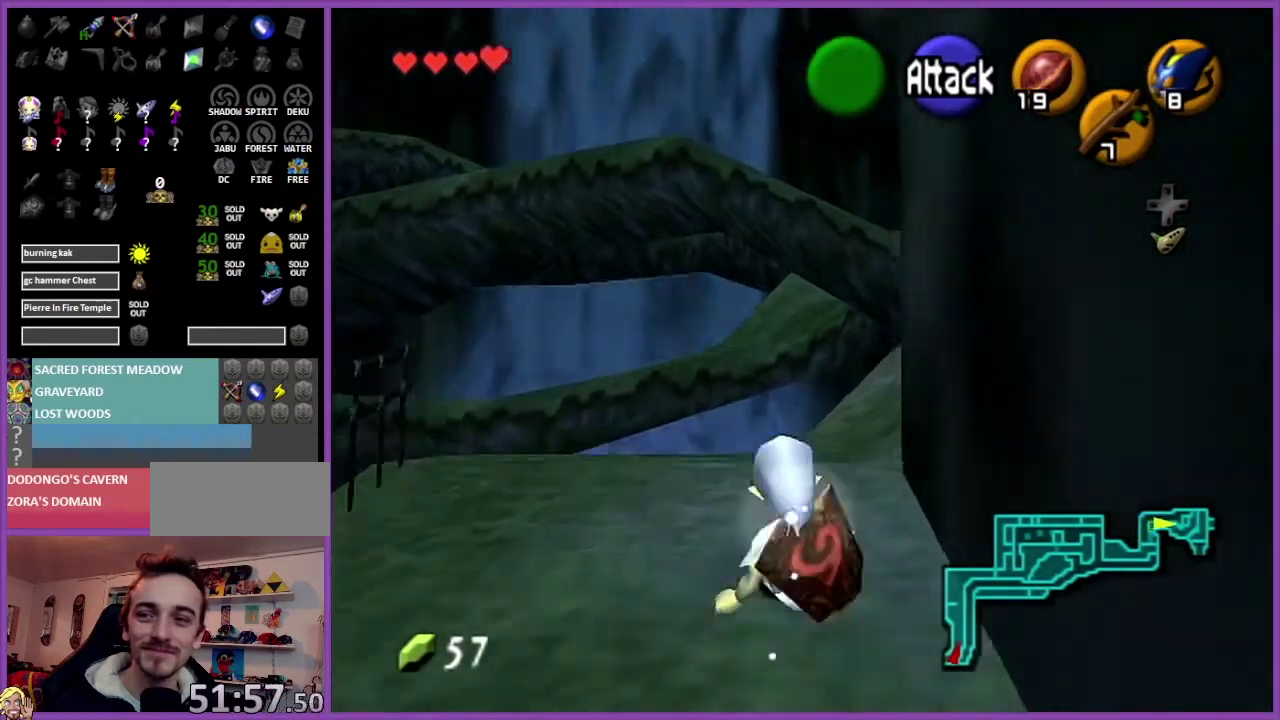
{"buttons": [], "left_stick": "up", "events": [[133, "A", "down"], [200, "Z", "down"], [234, "left_stick", "up"], [300, "A", "up"], [334, "Z", "up"]]}
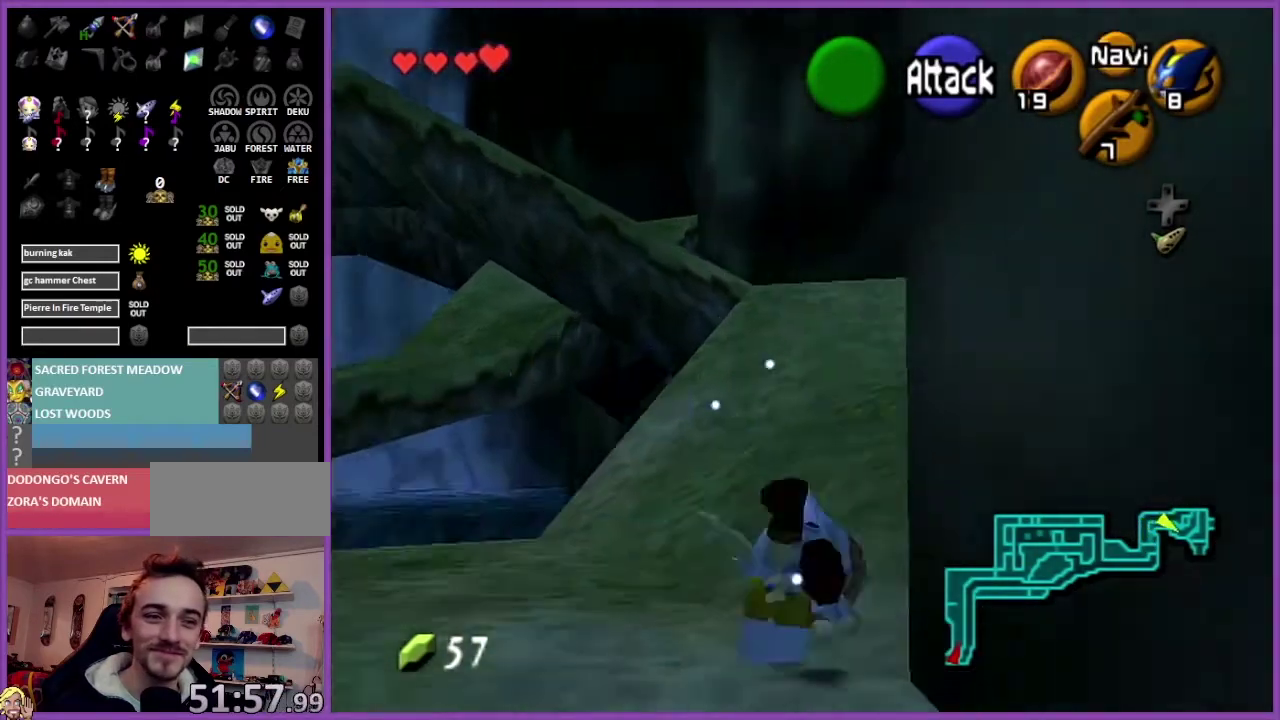
{"buttons": ["A"], "left_stick": "up", "events": [[467, "A", "down"]]}
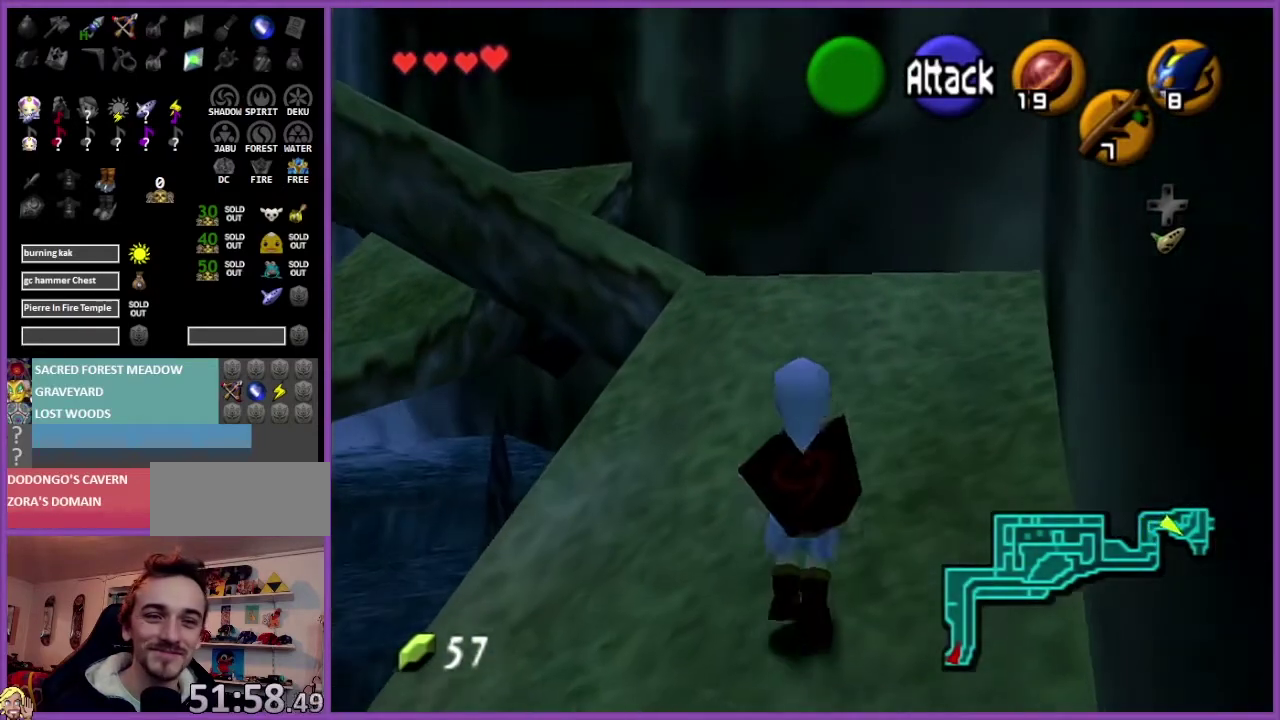
{"buttons": [], "left_stick": "up", "events": [[134, "A", "up"]]}
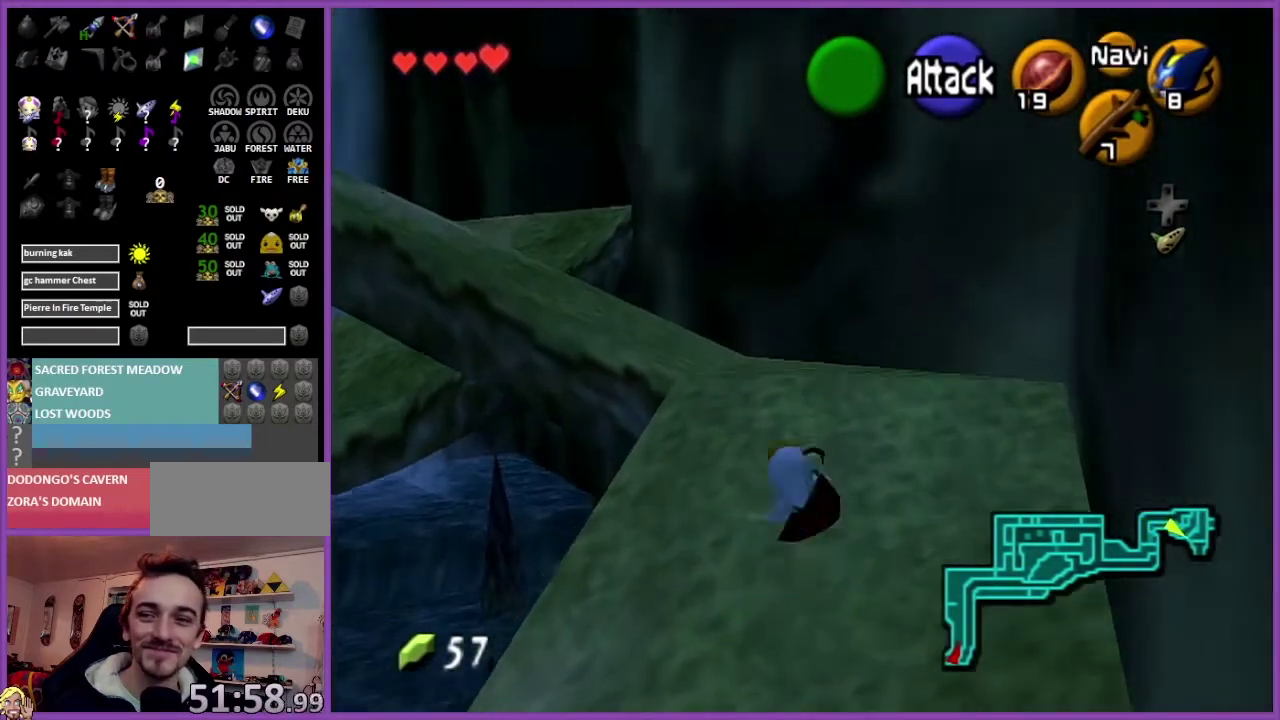
{"buttons": [], "left_stick": "up-left", "events": [[133, "left_stick", "up-left"]]}
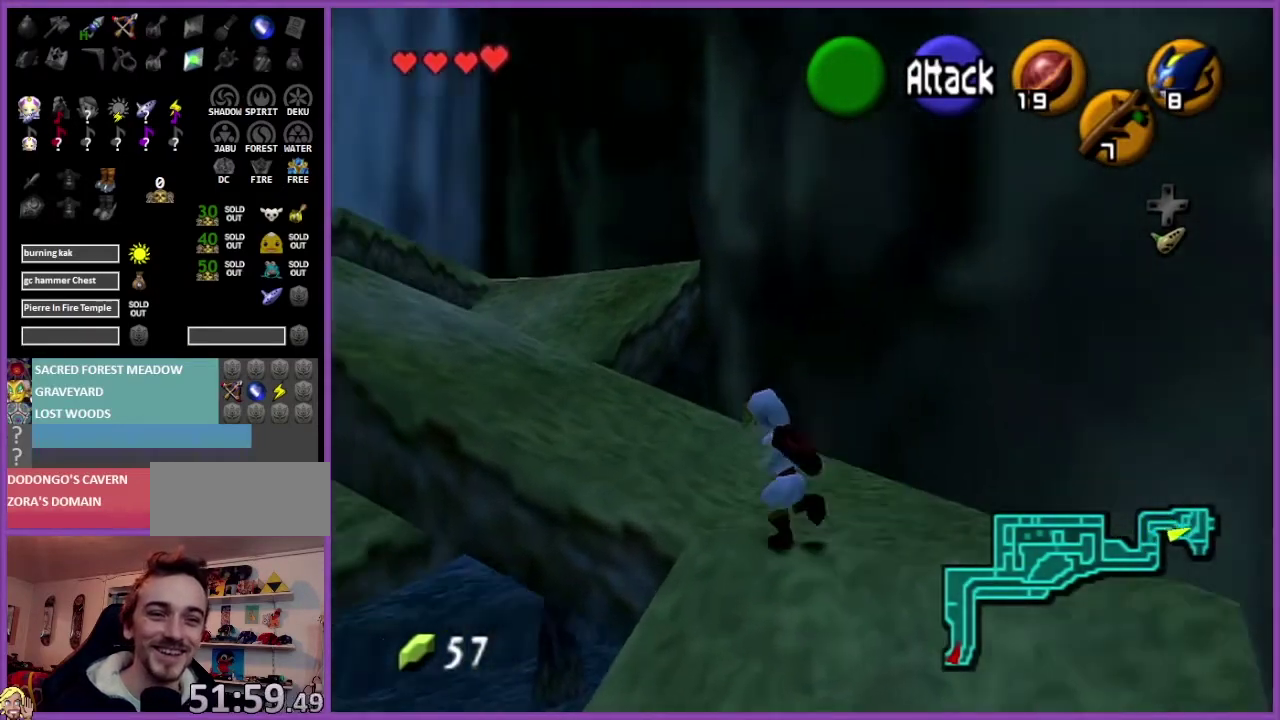
{"buttons": [], "left_stick": "up", "events": [[334, "left_stick", "up"]]}
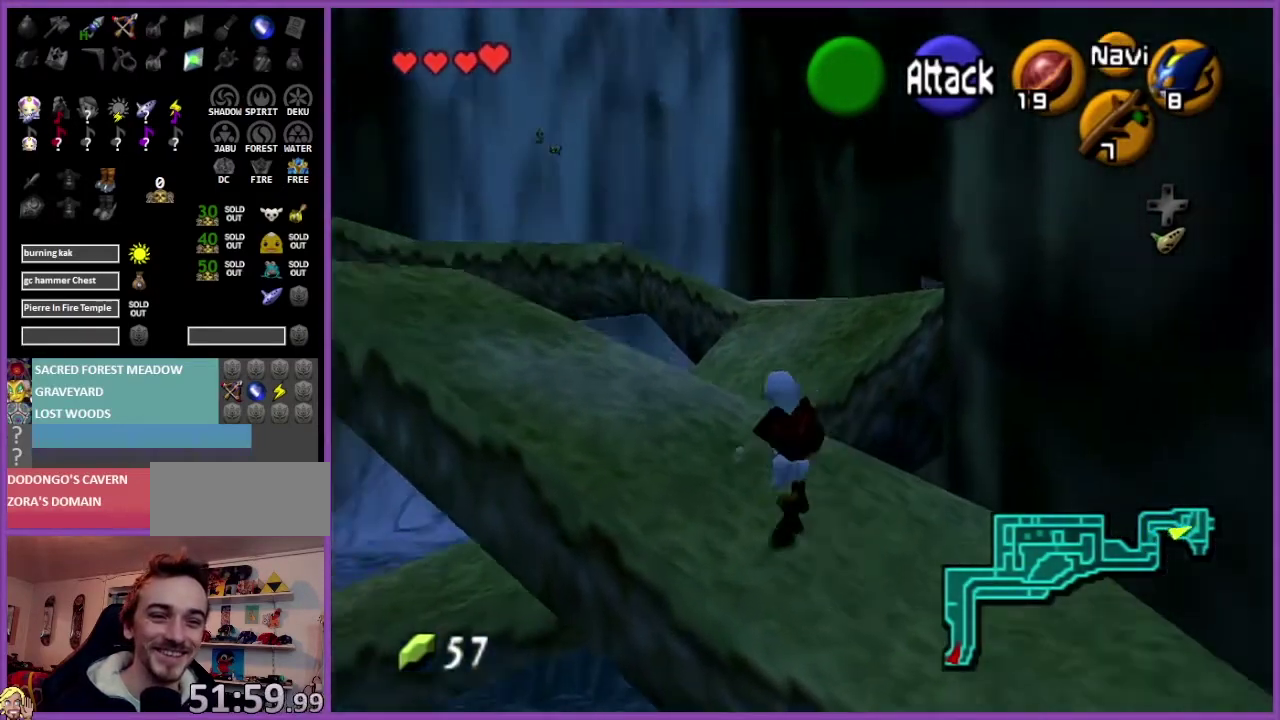
{"buttons": [], "left_stick": "up", "events": [[33, "A", "down"], [200, "A", "up"]]}
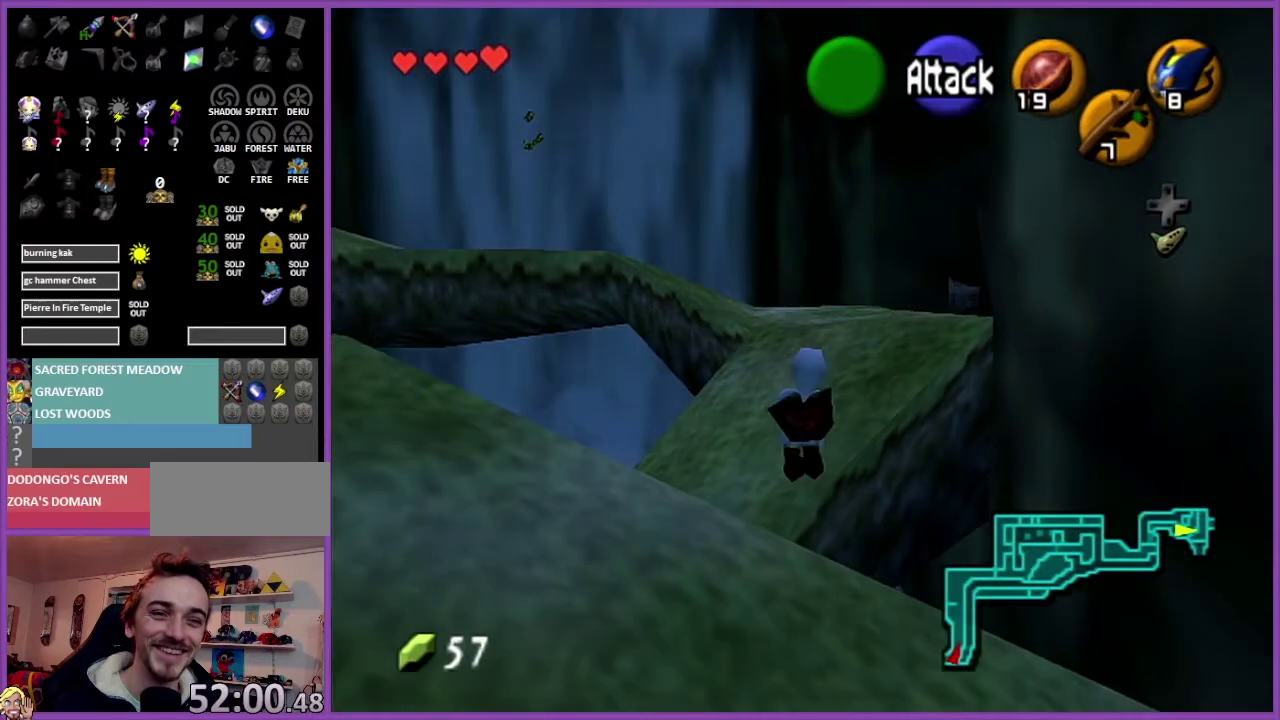
{"buttons": [], "left_stick": "up-right", "events": [[501, "left_stick", "up-right"]]}
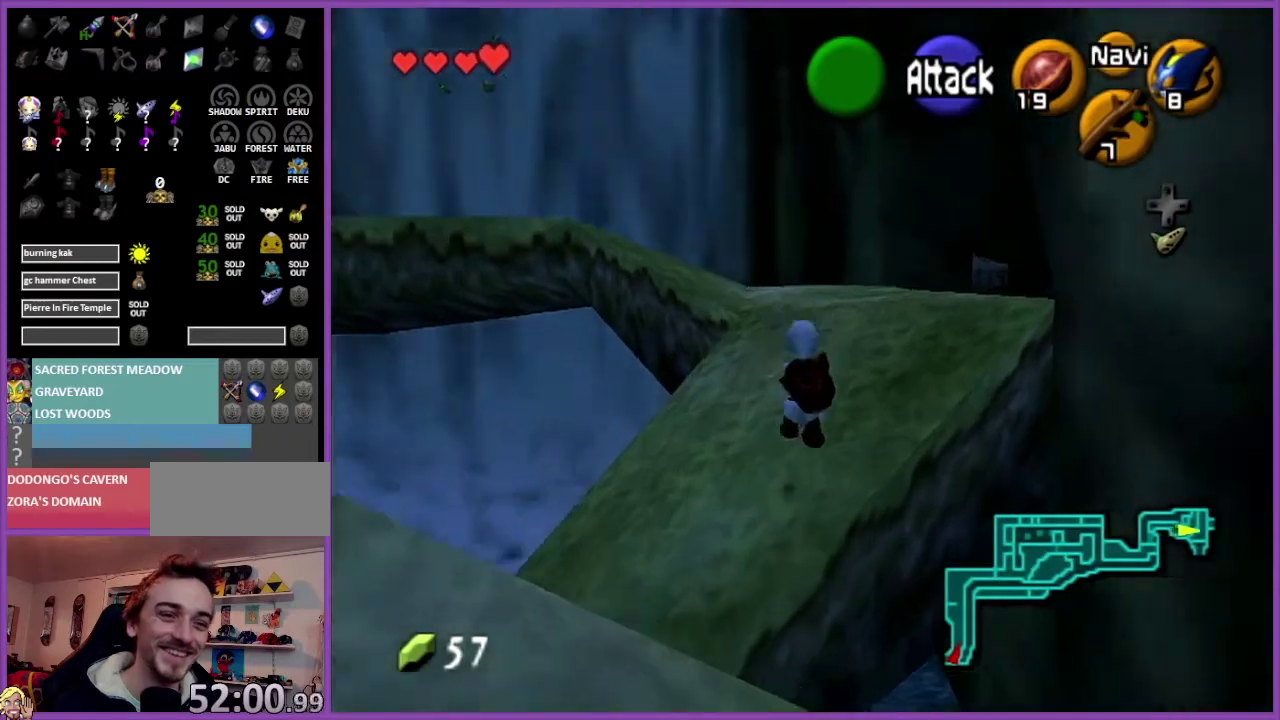
{"buttons": [], "left_stick": "up", "events": [[166, "A", "down"], [233, "Z", "down"], [266, "left_stick", "up"], [300, "A", "up"], [367, "Z", "up"]]}
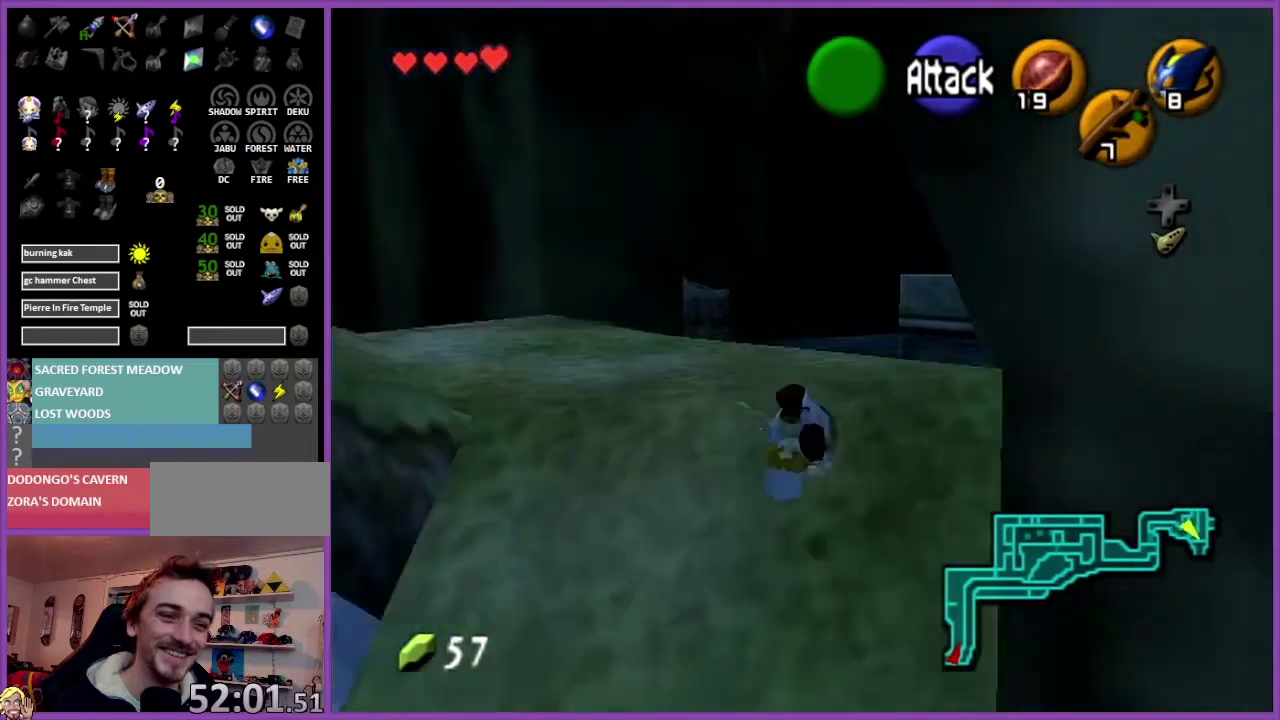
{"buttons": ["A", "Z"], "left_stick": "up", "events": [[267, "left_stick", "up-right"], [400, "A", "down"], [434, "Z", "down"], [501, "left_stick", "up"]]}
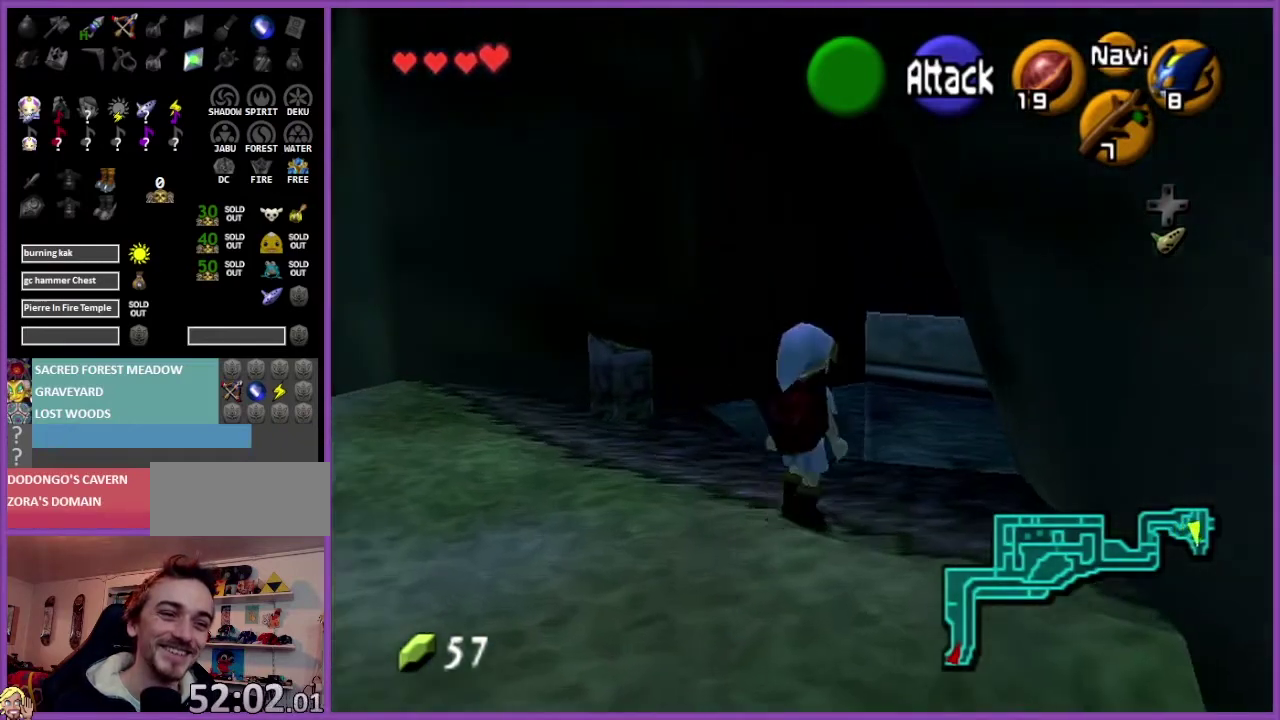
{"buttons": [], "left_stick": "up-left", "events": [[33, "A", "up"], [66, "Z", "up"], [367, "left_stick", "up-left"]]}
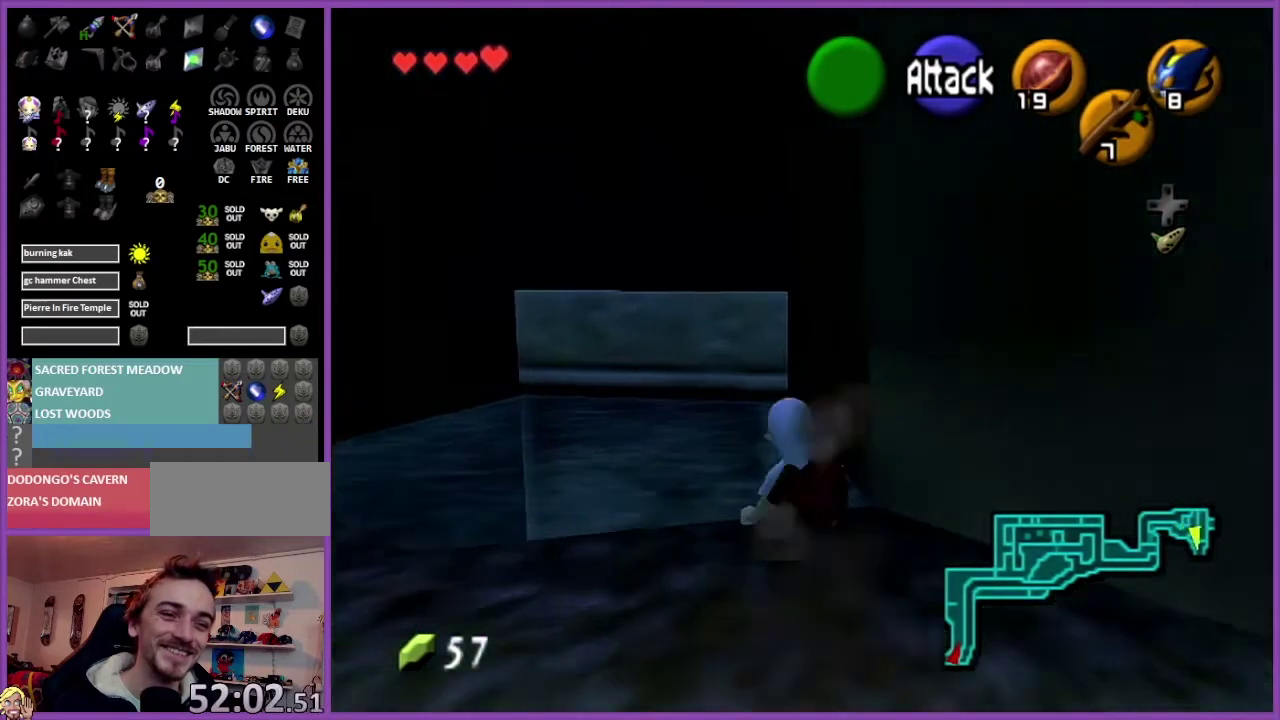
{"buttons": [], "left_stick": "up-left", "events": []}
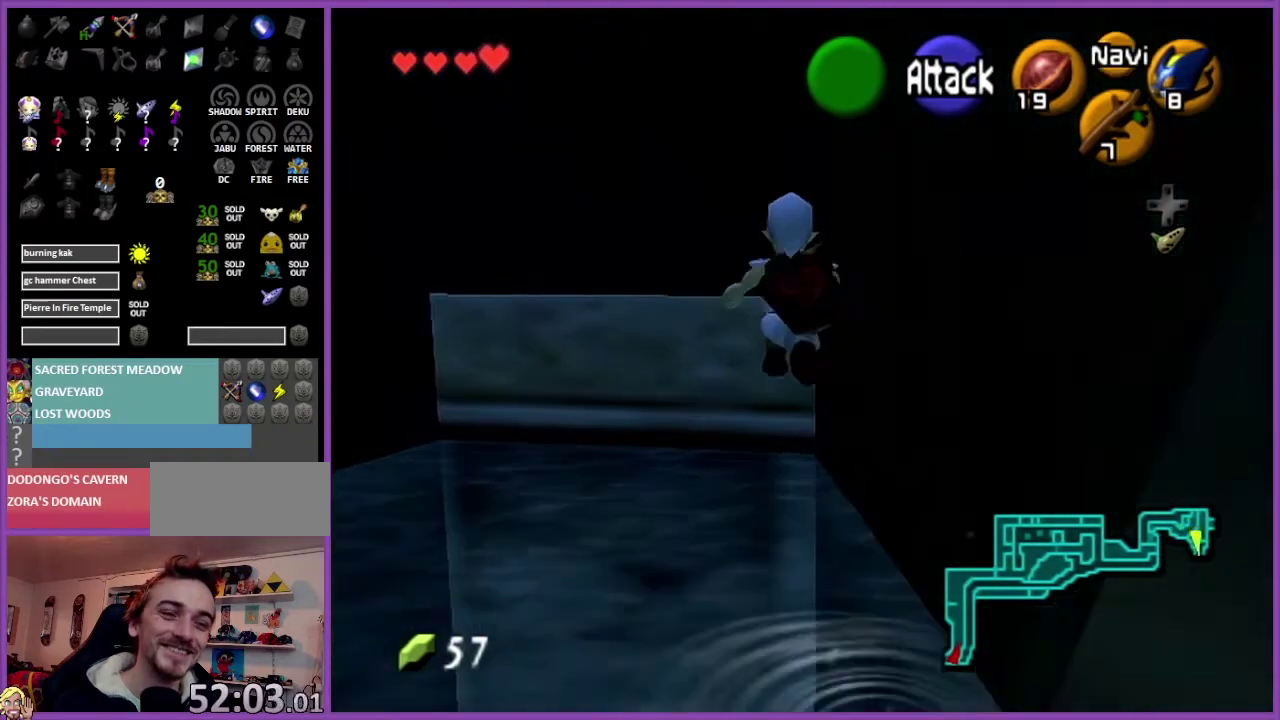
{"buttons": [], "left_stick": "up", "events": [[300, "left_stick", "up"]]}
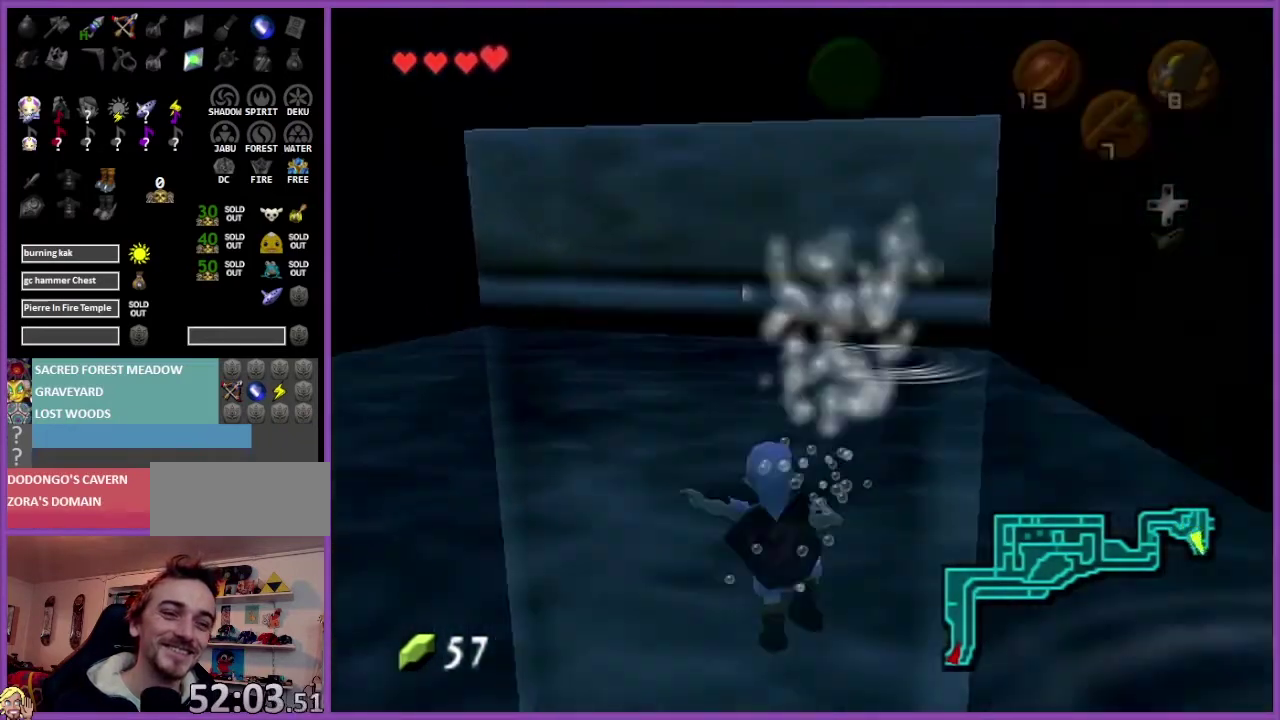
{"buttons": ["Z"], "left_stick": "center", "events": [[67, "Z", "down"], [200, "left_stick", "center"]]}
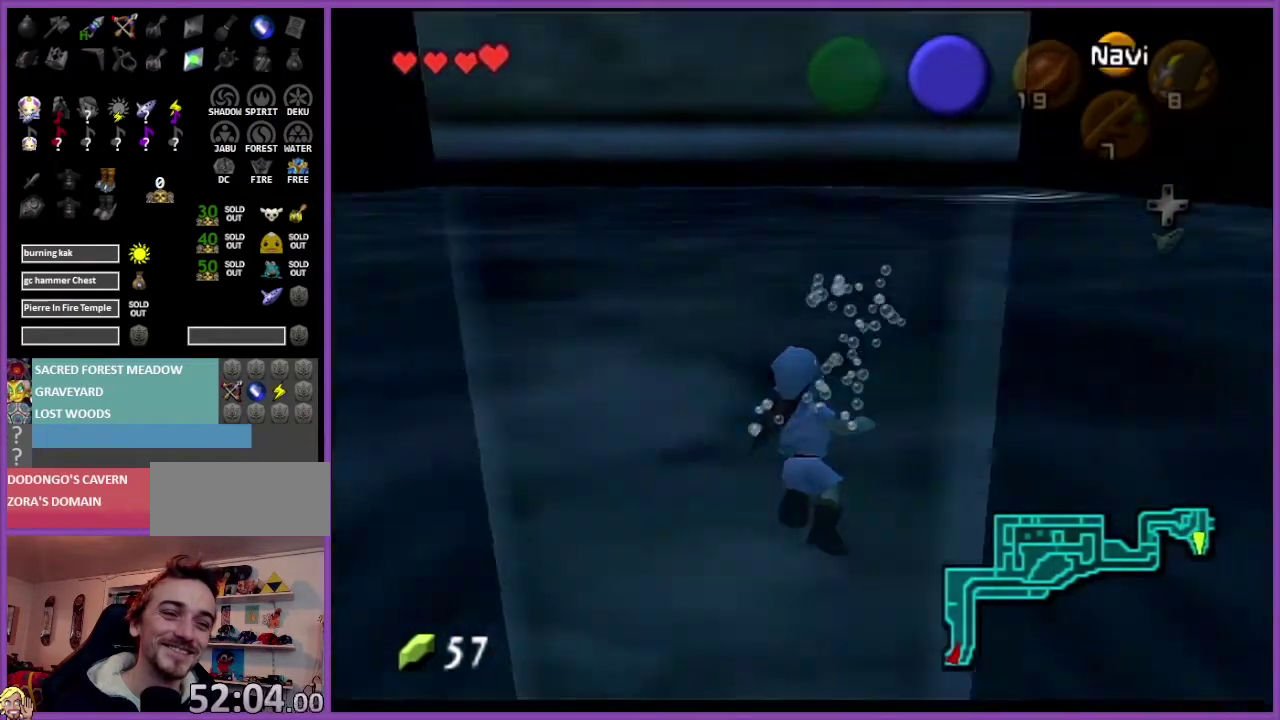
{"buttons": [], "left_stick": "center", "events": [[133, "Z", "up"]]}
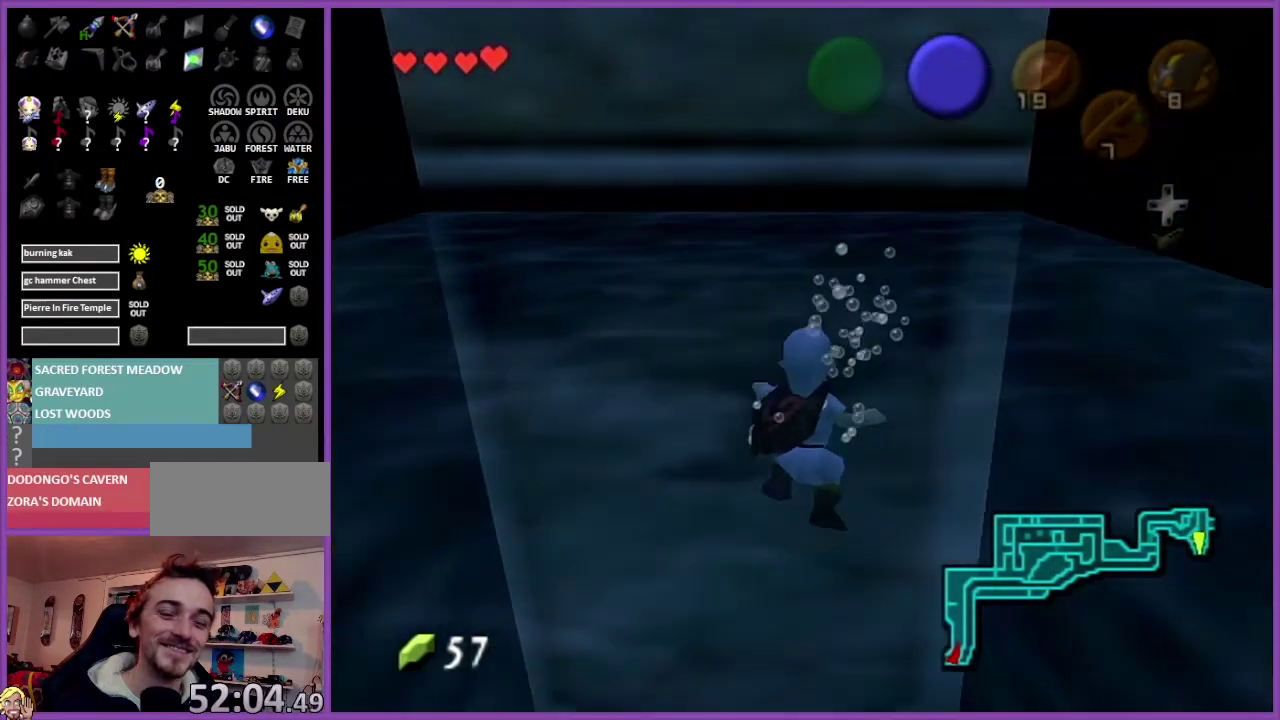
{"buttons": [], "left_stick": "center", "events": []}